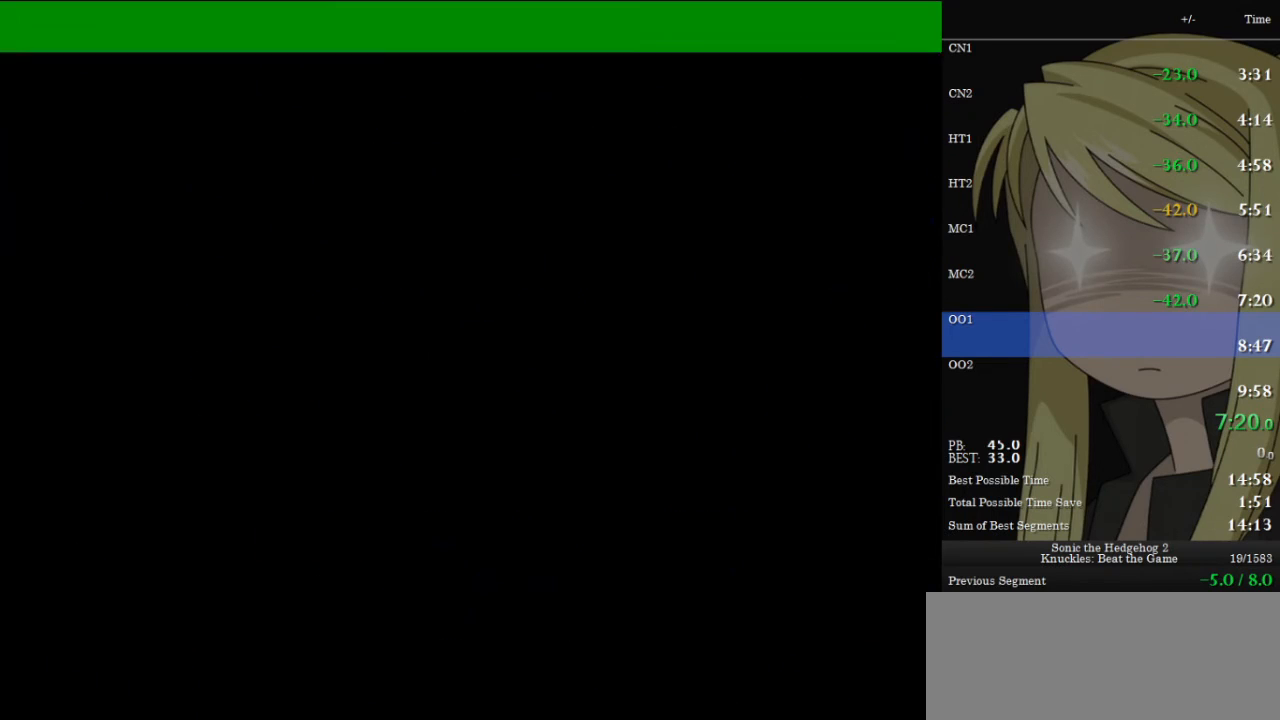
Gameplay with keyboard; each line is a JSON object with the keys held at the frame after it. "events" lists presses ("down") and releases ("up") of "c", "down", "left", "right", "up", "x" and "z" between this image and that frame as [ms after this image, input, new state], when the widget could be followed in between. No other keys are recorded. Mouse input is not recorded.
{"keys": ["down"], "events": [[400, "down", "down"]]}
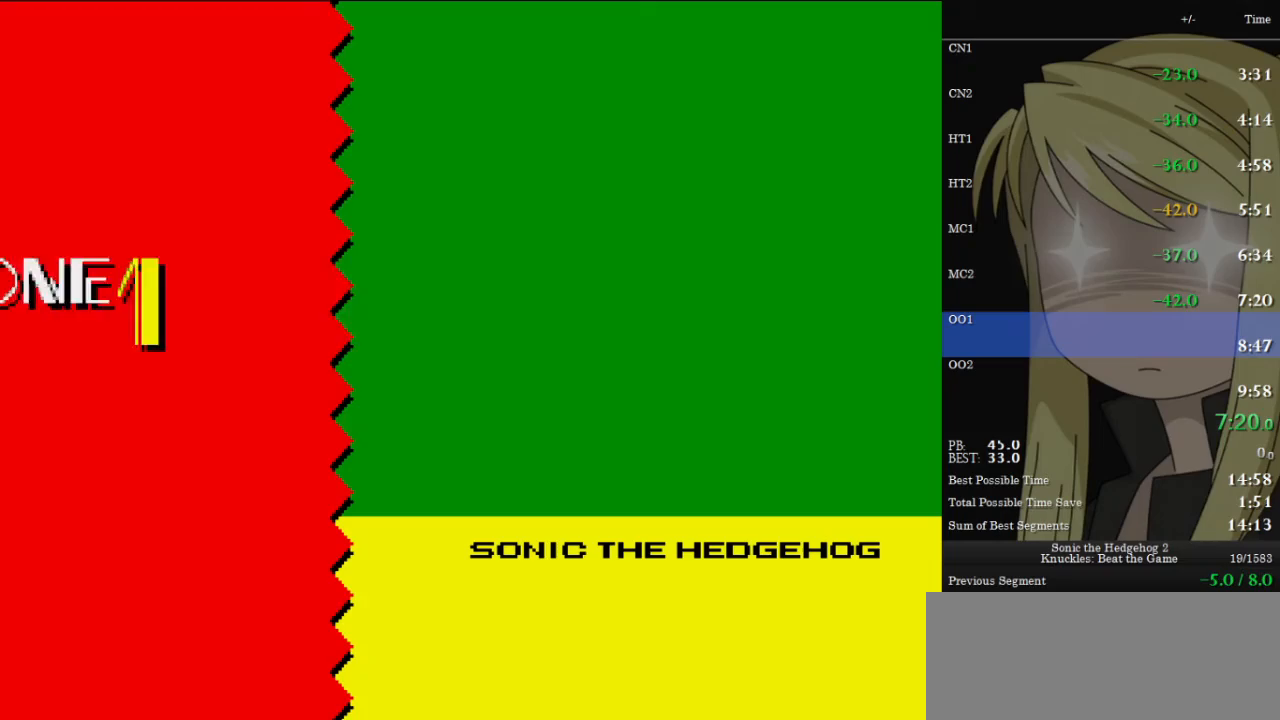
{"keys": ["c", "down"], "events": [[233, "z", "down"], [267, "x", "down"], [333, "c", "down"], [333, "x", "up"], [333, "z", "up"], [367, "c", "up"], [433, "x", "down"], [467, "z", "down"], [500, "c", "down"], [500, "x", "up"], [500, "z", "up"]]}
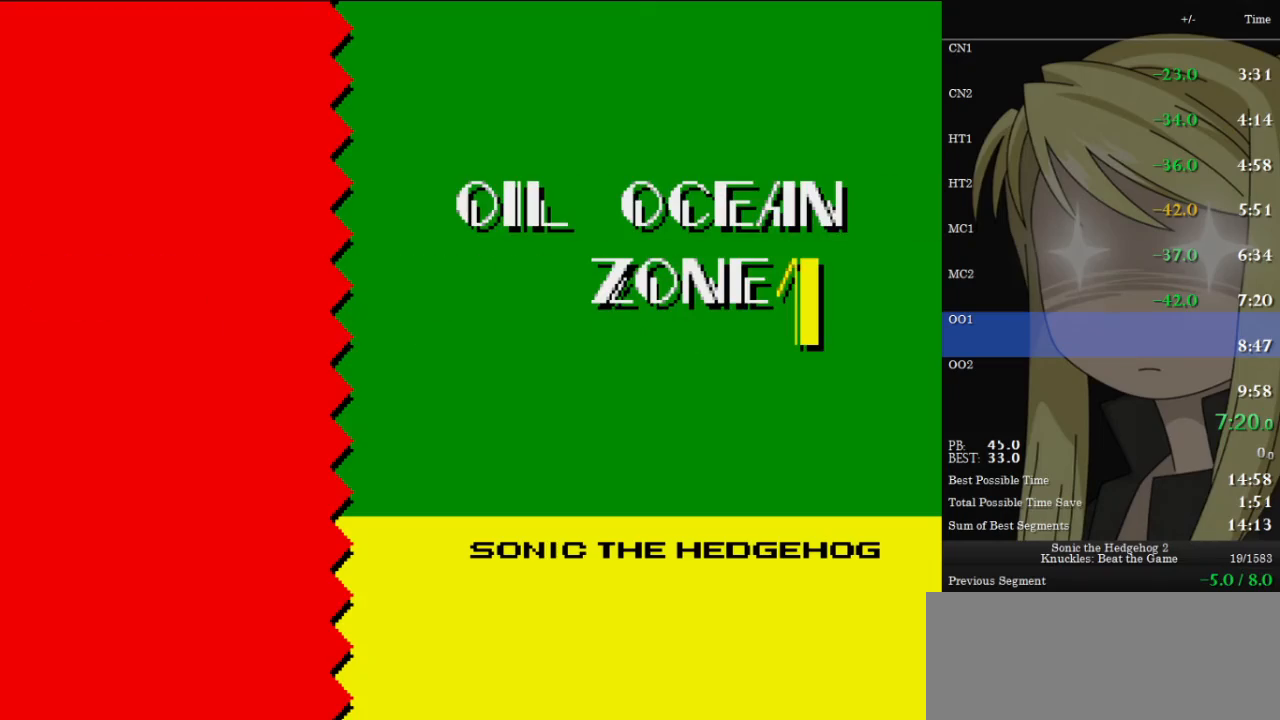
{"keys": ["c", "down"], "events": [[67, "c", "up"], [200, "z", "down"], [233, "x", "down"], [300, "c", "down"], [300, "z", "up"], [333, "c", "up"], [333, "x", "up"], [400, "x", "down"], [433, "c", "down"], [433, "z", "down"], [467, "x", "up"], [467, "z", "up"]]}
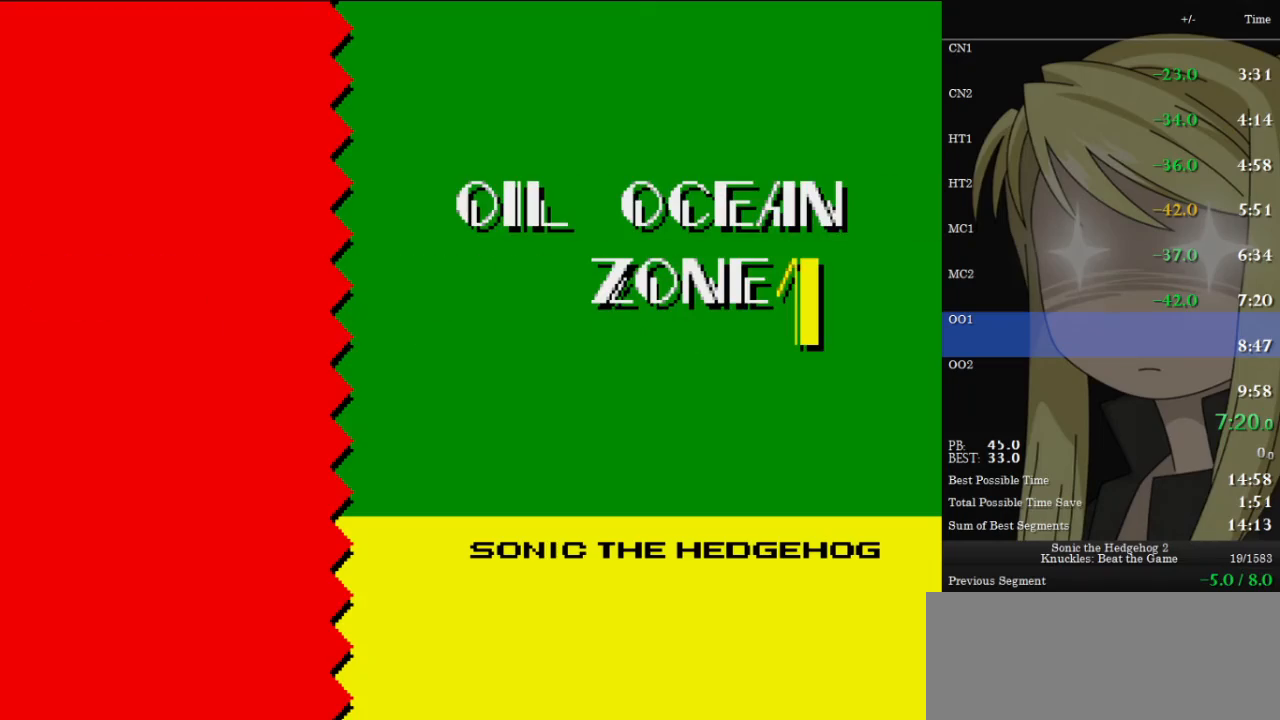
{"keys": ["down"], "events": [[33, "c", "up"]]}
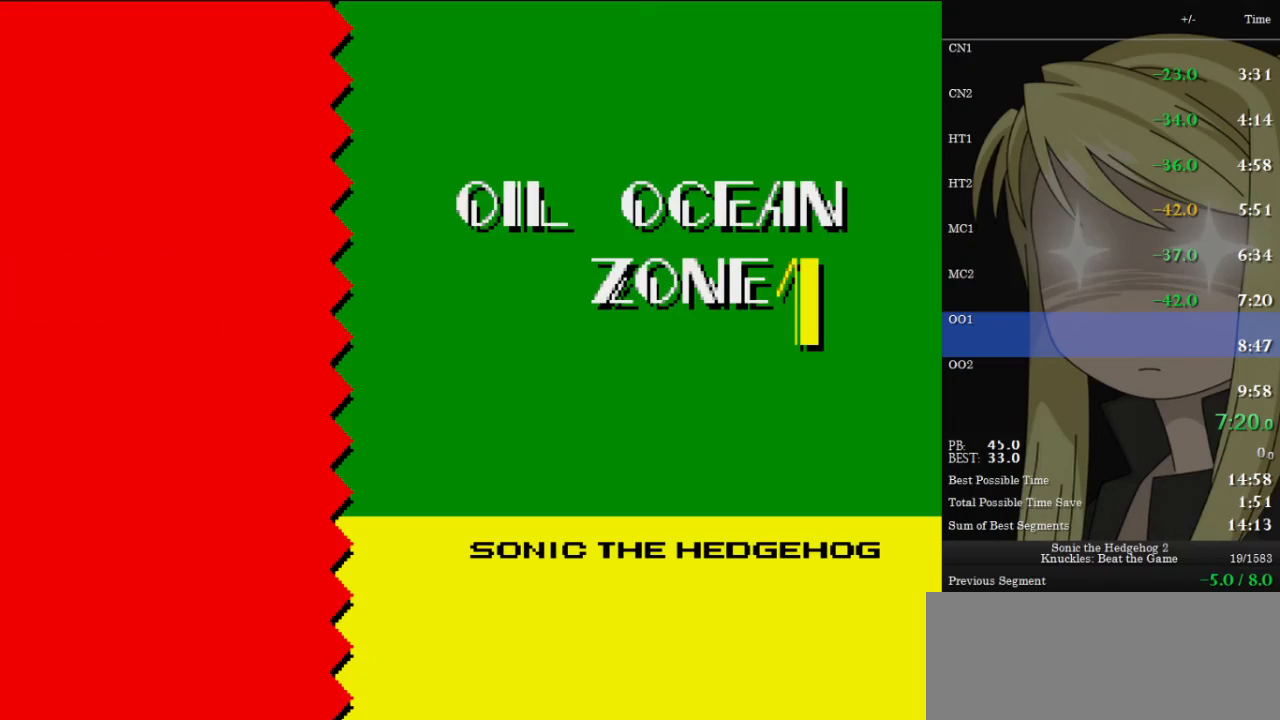
{"keys": ["down", "z"], "events": [[500, "z", "down"]]}
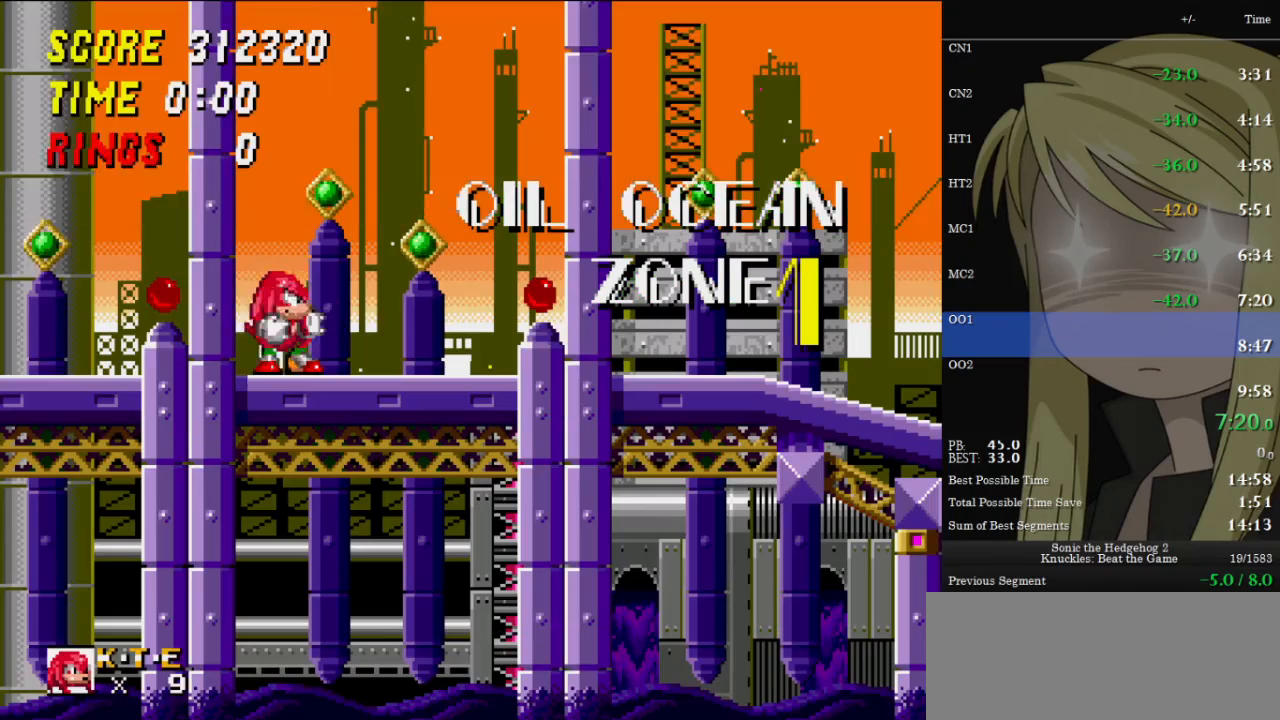
{"keys": ["right"], "events": [[67, "x", "down"], [100, "c", "down"], [100, "x", "up"], [100, "z", "up"], [133, "c", "up"], [200, "z", "down"], [233, "c", "down"], [233, "x", "down"], [300, "c", "up"], [300, "x", "up"], [300, "z", "up"], [333, "x", "down"], [333, "z", "down"], [400, "c", "down"], [400, "right", "down"], [433, "c", "up"], [433, "down", "up"], [433, "x", "up"], [433, "z", "up"]]}
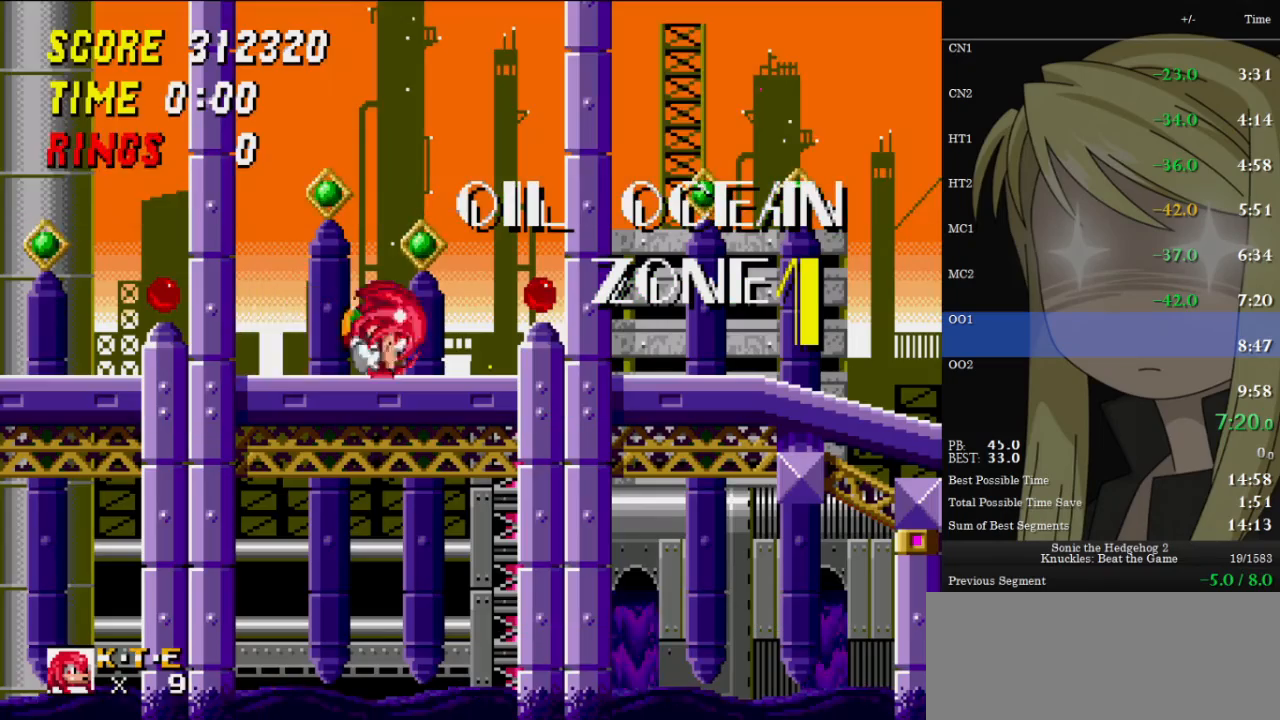
{"keys": ["right"], "events": []}
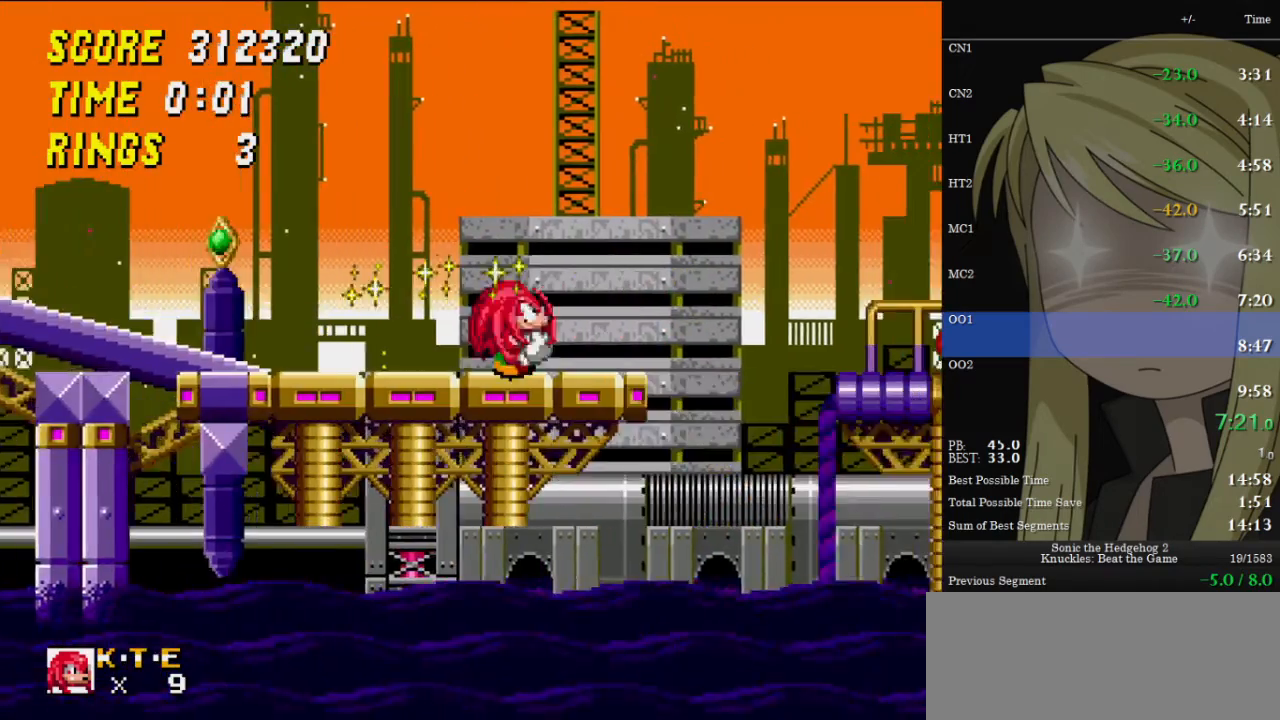
{"keys": ["right"], "events": []}
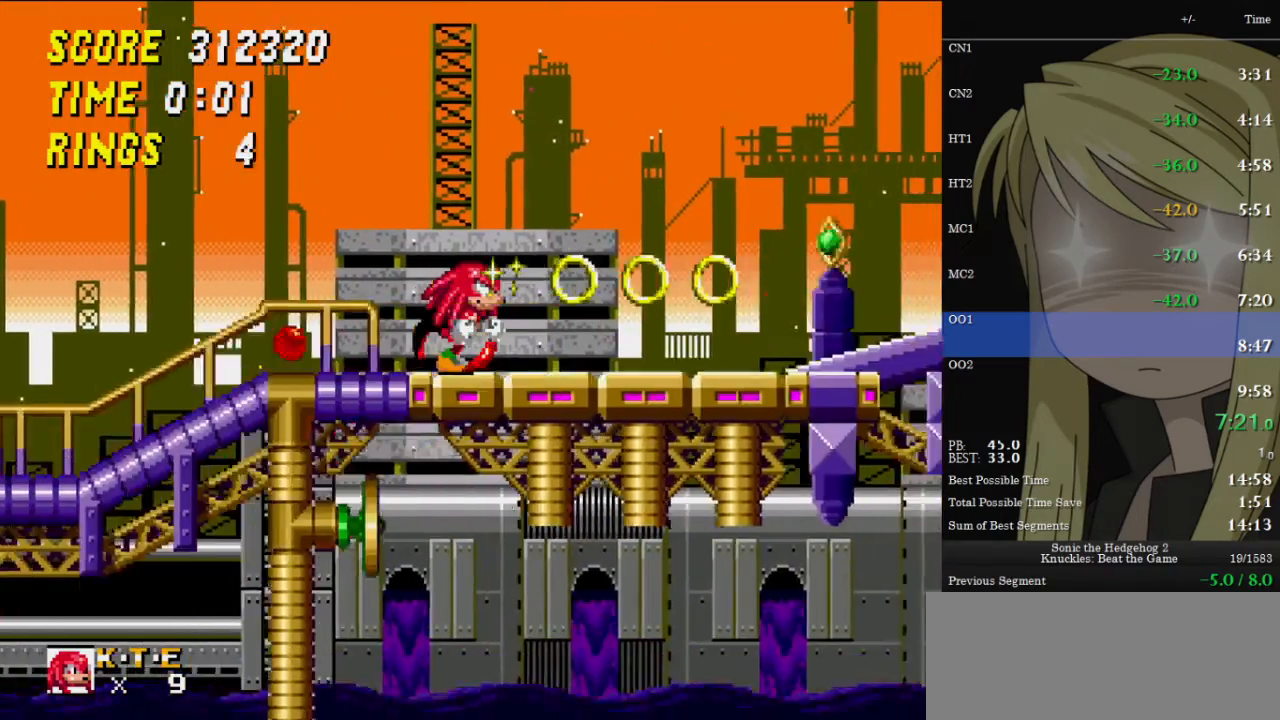
{"keys": ["right"], "events": [[333, "down", "down"], [333, "right", "up"], [433, "right", "down"], [500, "down", "up"]]}
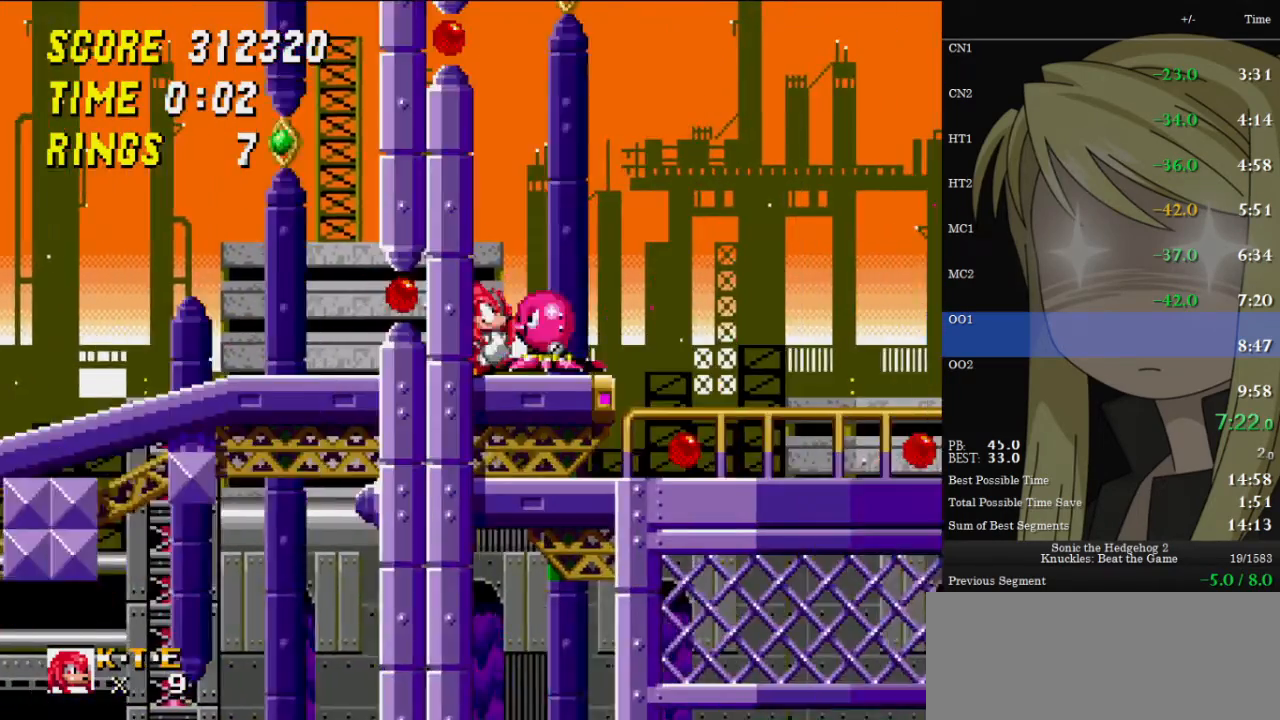
{"keys": ["right", "up"], "events": [[167, "up", "down"]]}
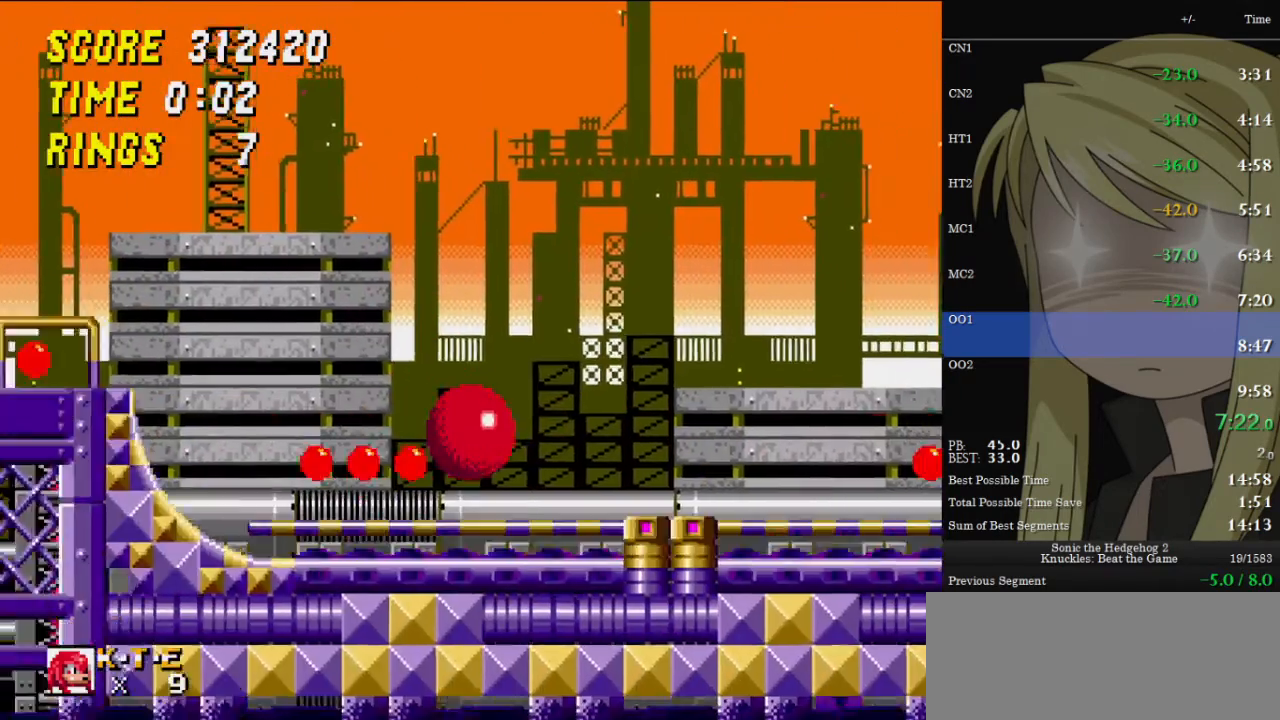
{"keys": ["right", "up", "z"], "events": [[433, "z", "down"]]}
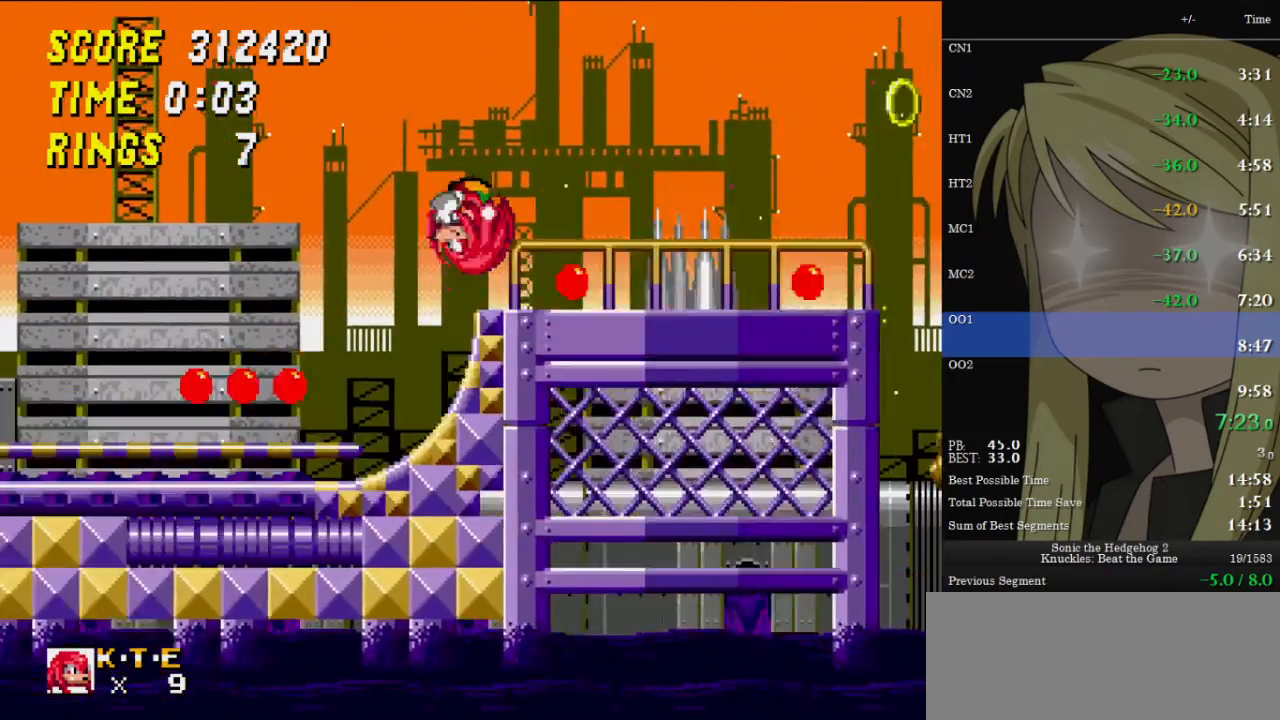
{"keys": ["right", "up", "z"], "events": [[400, "z", "up"], [433, "z", "down"]]}
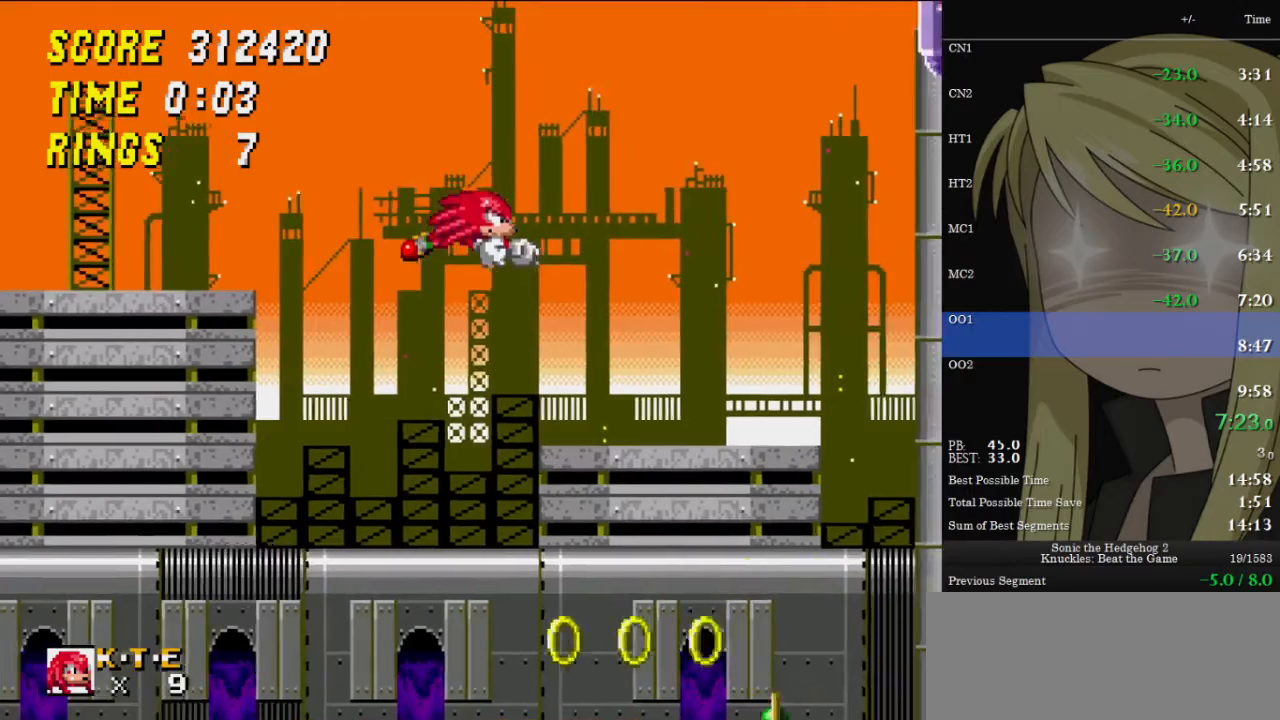
{"keys": ["right", "z"], "events": [[33, "up", "up"]]}
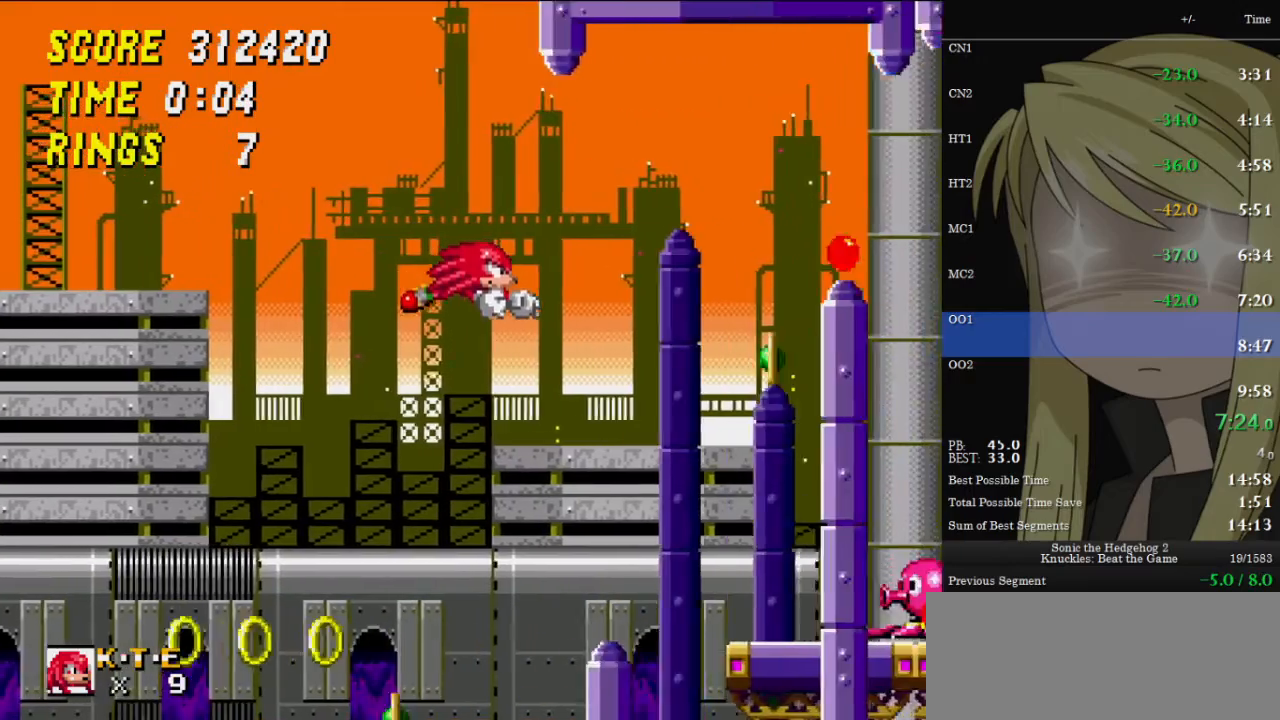
{"keys": ["right", "z"], "events": []}
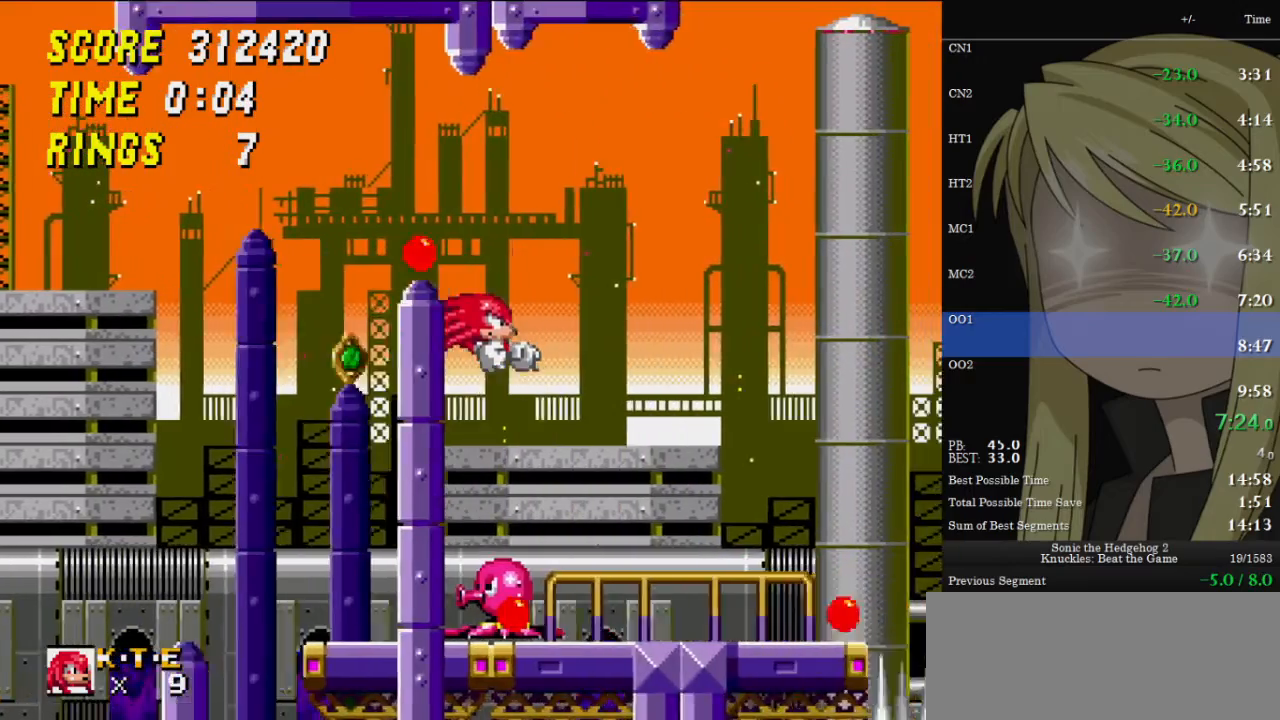
{"keys": ["right", "z"], "events": []}
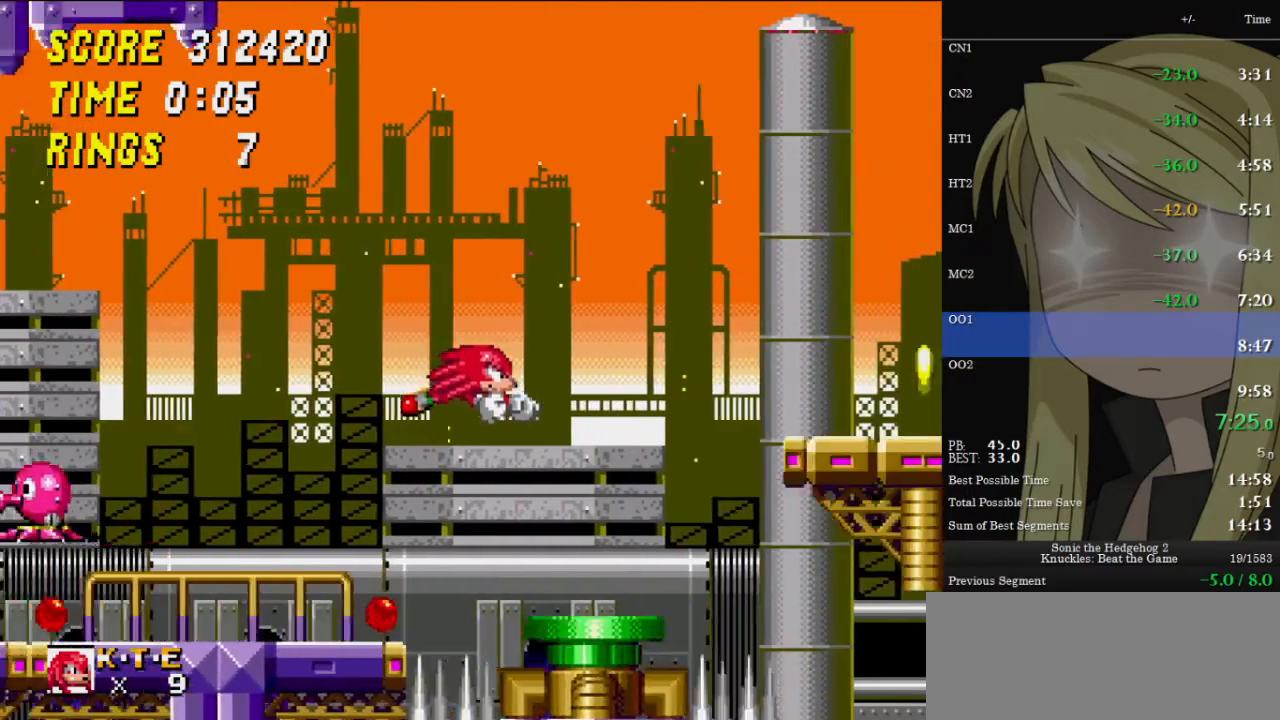
{"keys": [], "events": [[33, "z", "up"], [67, "right", "up"], [133, "left", "down"], [400, "left", "up"], [400, "right", "down"], [500, "right", "up"]]}
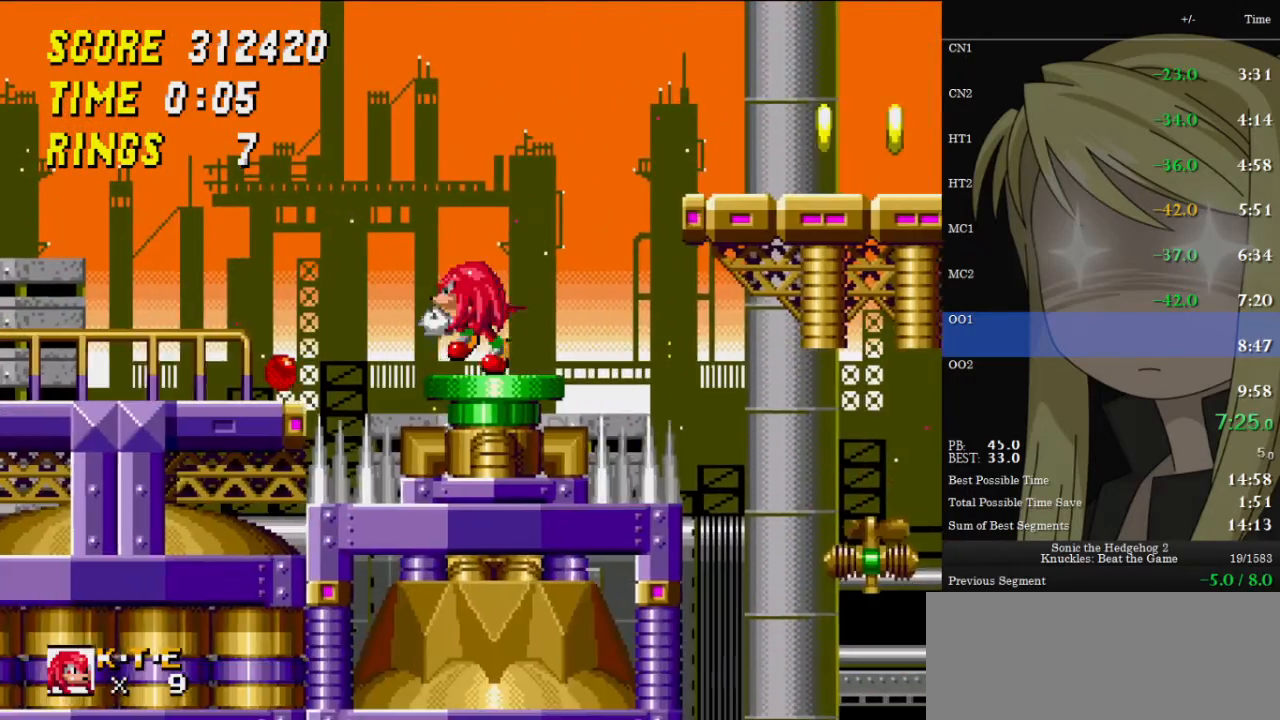
{"keys": [], "events": [[333, "right", "down"], [367, "right", "up"]]}
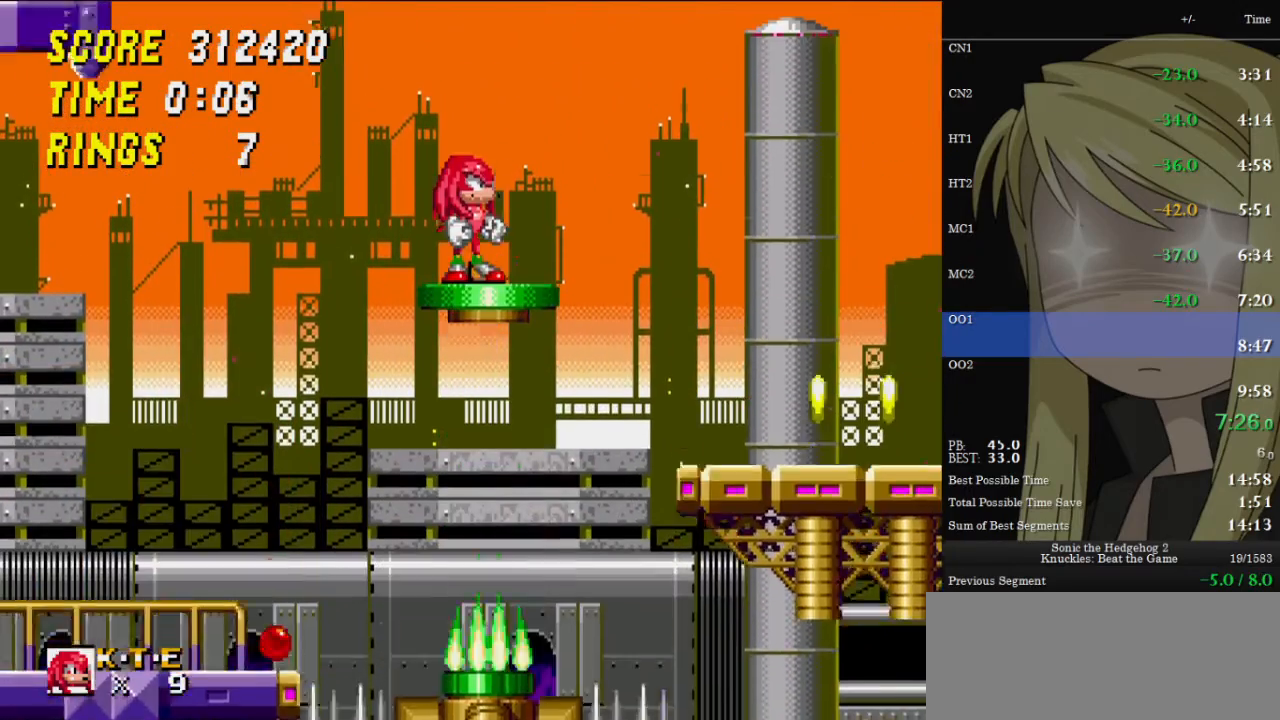
{"keys": ["down", "x", "z"], "events": [[100, "down", "down"], [200, "z", "down"], [300, "c", "down"], [300, "x", "down"], [333, "x", "up"], [333, "z", "up"], [367, "c", "up"], [433, "x", "down"], [433, "z", "down"]]}
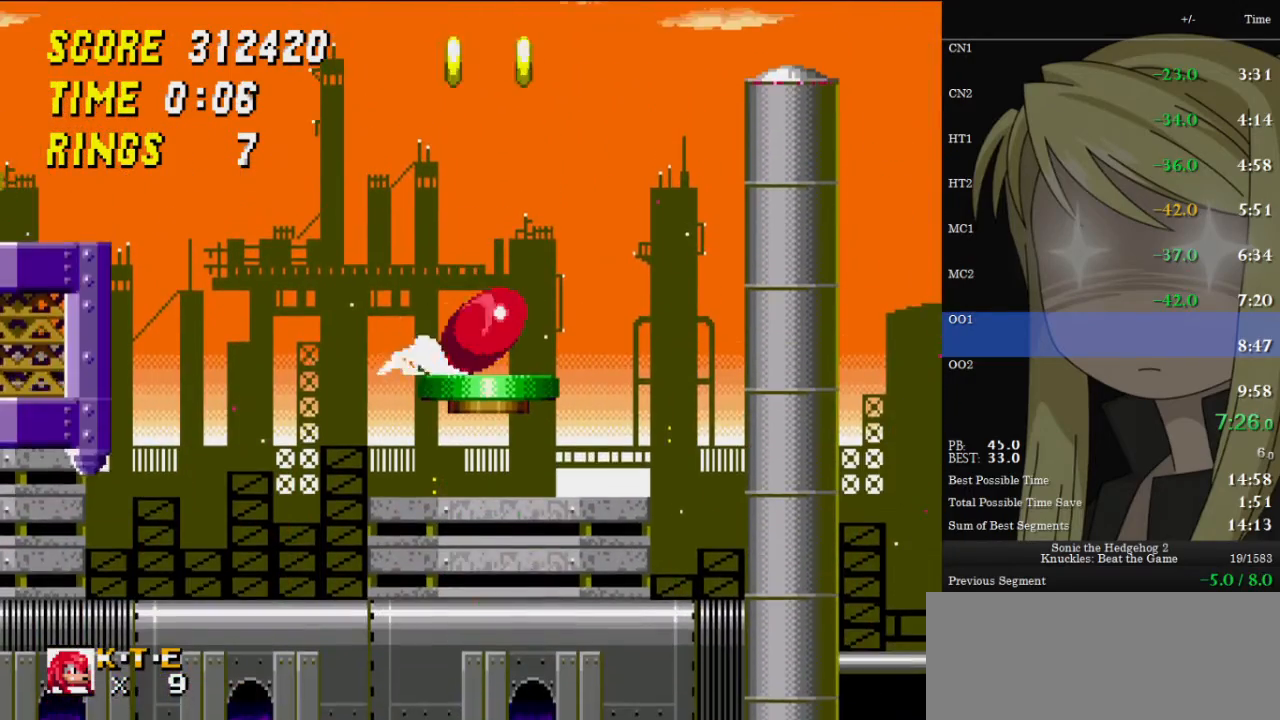
{"keys": ["right"], "events": [[33, "c", "down"], [33, "x", "up"], [33, "z", "up"], [67, "c", "up"], [133, "x", "down"], [133, "z", "down"], [167, "c", "down"], [167, "z", "up"], [200, "c", "up"], [200, "x", "up"], [300, "c", "down"], [300, "x", "down"], [300, "z", "down"], [367, "c", "up"], [367, "x", "up"], [367, "z", "up"], [400, "right", "down"], [400, "x", "down"], [400, "z", "down"], [433, "c", "down"], [433, "down", "up"], [500, "c", "up"], [500, "x", "up"], [500, "z", "up"]]}
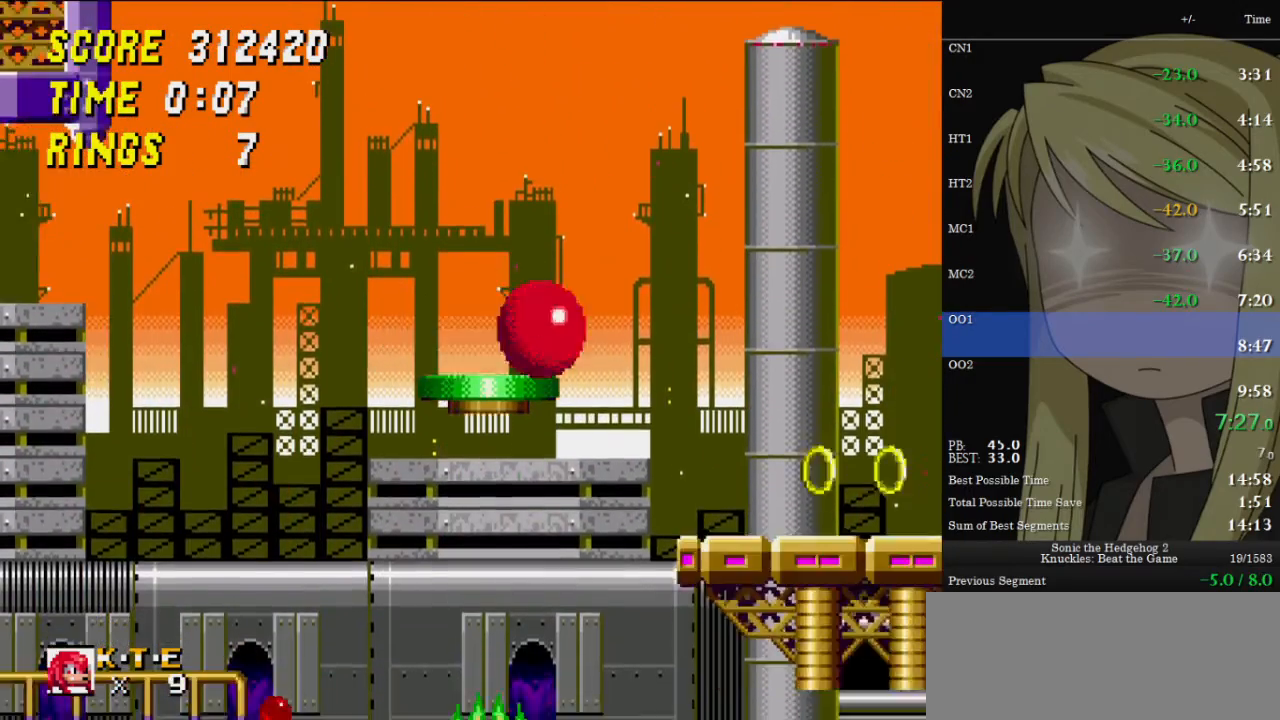
{"keys": ["right"], "events": []}
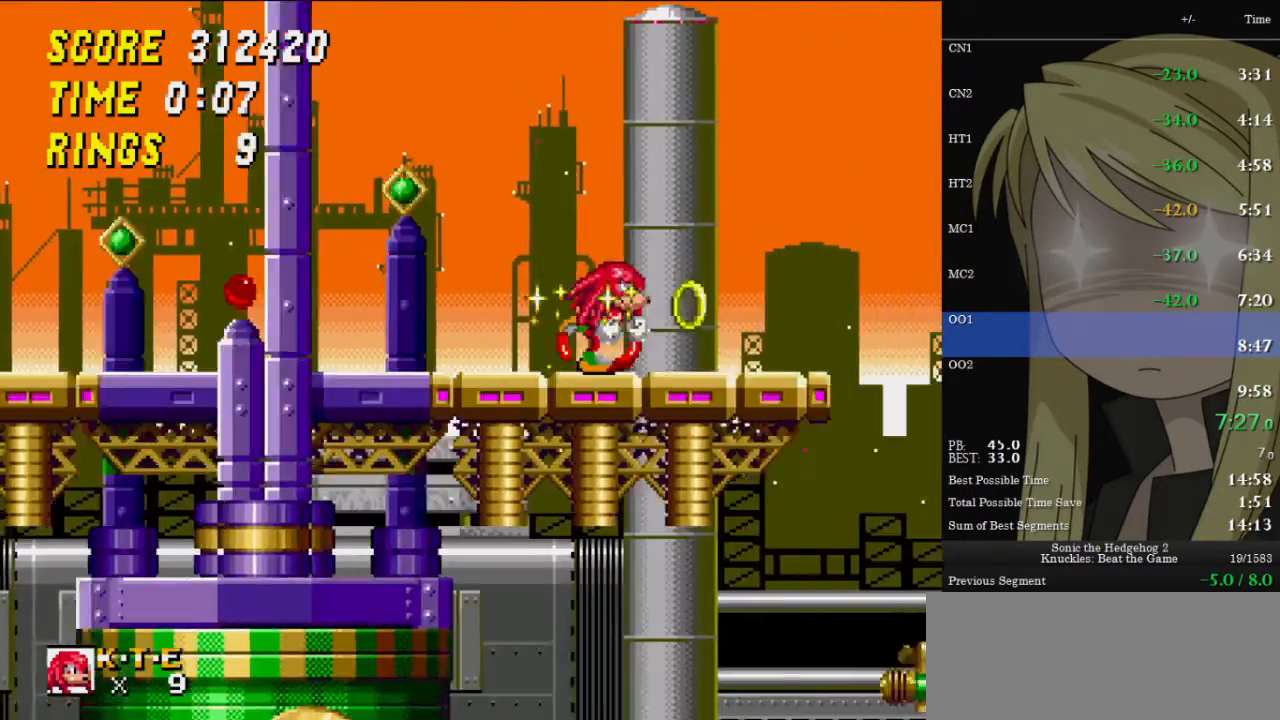
{"keys": ["right"], "events": [[67, "down", "down"], [67, "right", "up"], [133, "right", "down"], [200, "down", "up"]]}
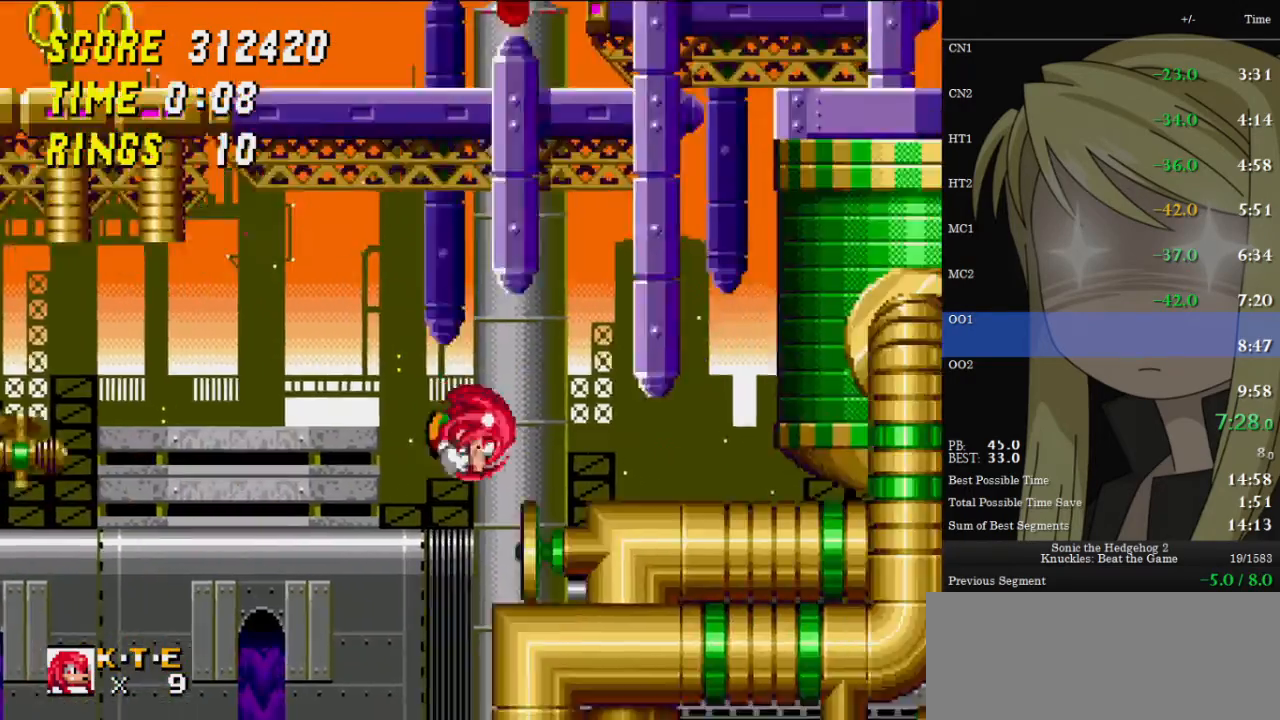
{"keys": ["down"], "events": [[467, "down", "down"], [467, "right", "up"]]}
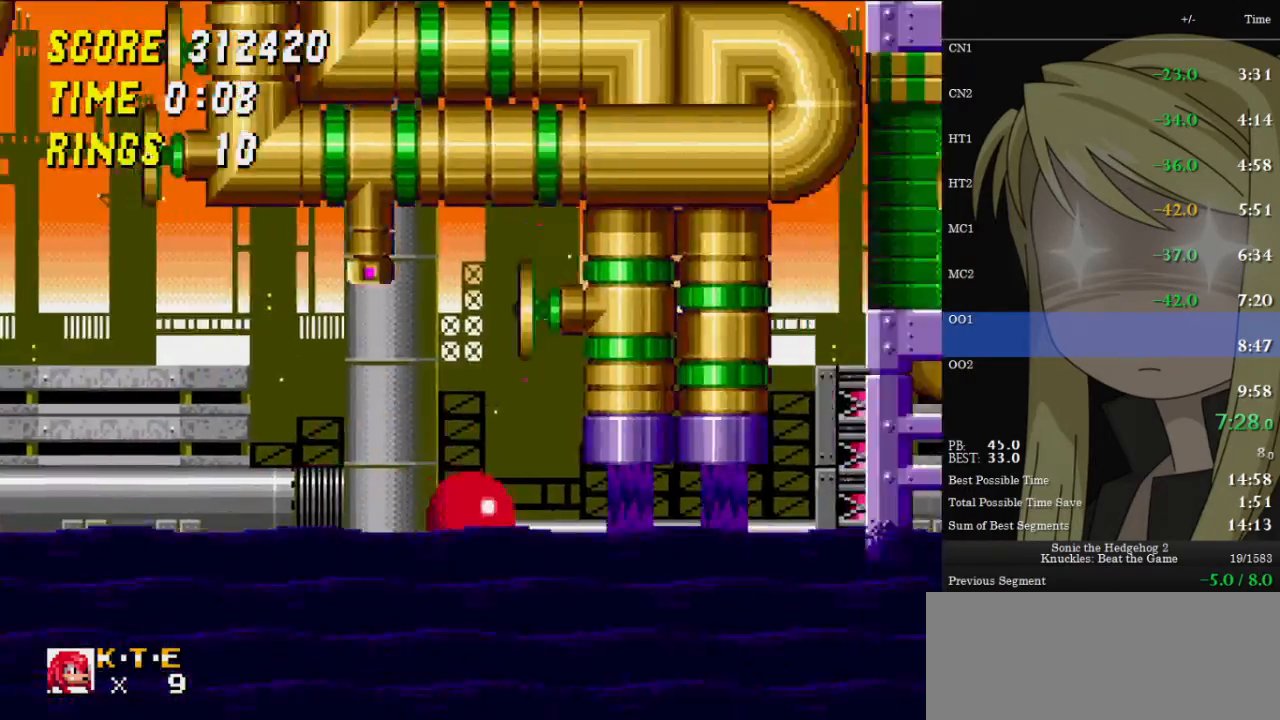
{"keys": ["c", "right", "x", "z"], "events": [[33, "right", "down"], [67, "down", "up"], [500, "c", "down"], [500, "x", "down"], [500, "z", "down"]]}